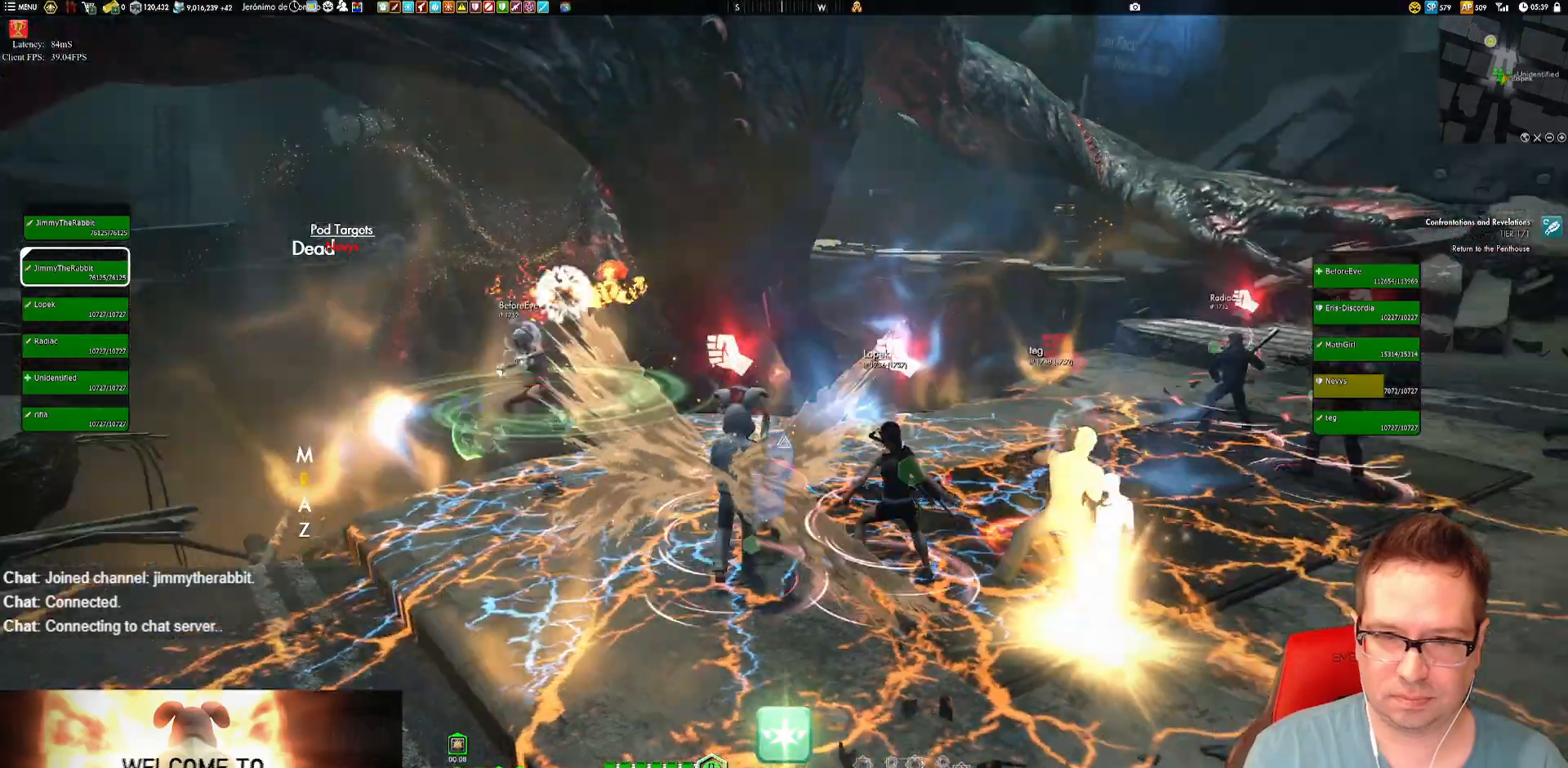
Gameplay with a controller (Xbox layout); each line is a JSON object with the inputs held at the frame after it. "events" lists button and stick changes between this image and that frame as [ms after this image, input, new state], when the widget could be followed in between. Not read: HOME L3 R3.
{"buttons": [], "left_stick": "up-right", "right_stick": "center"}
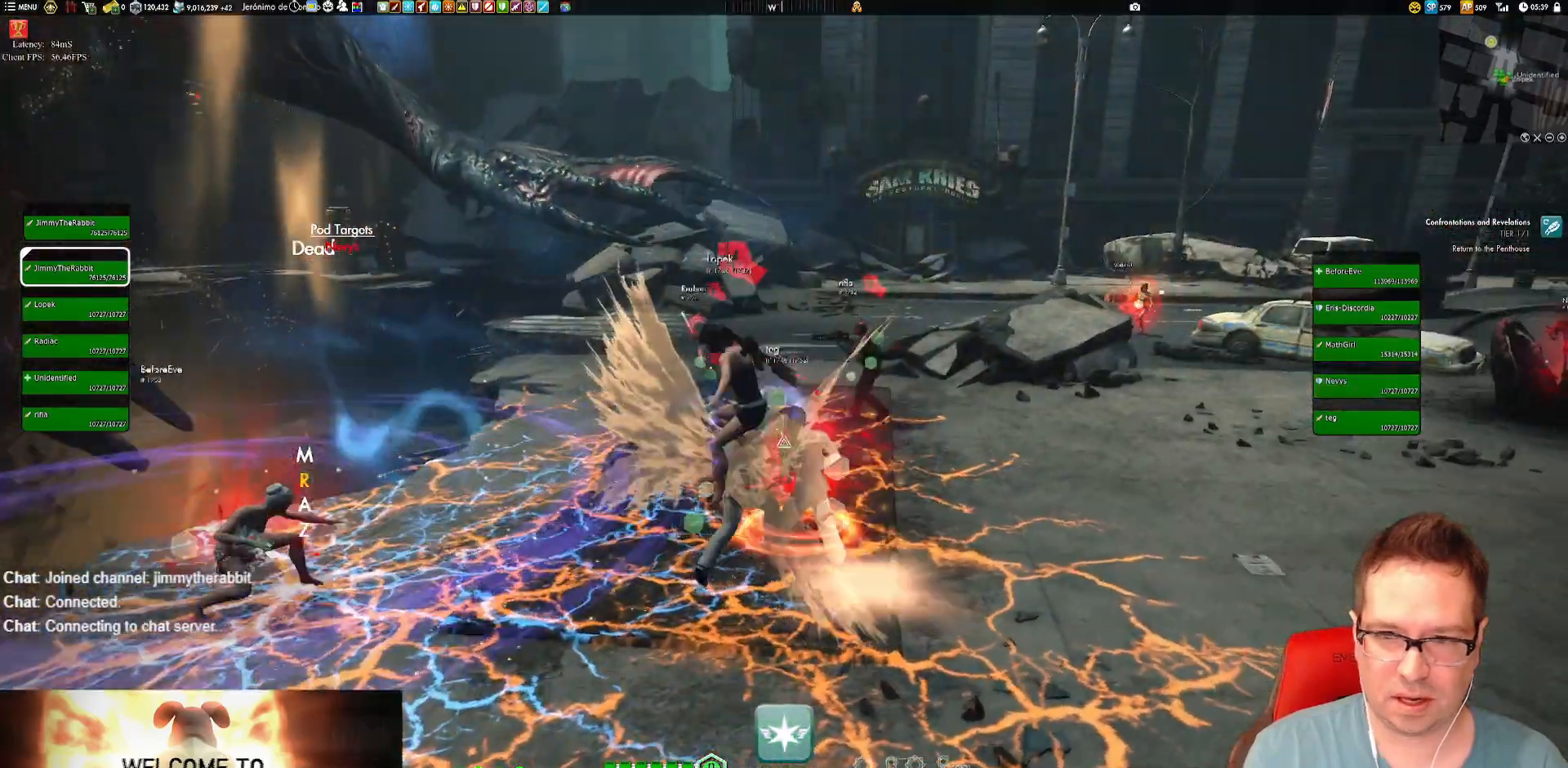
{"buttons": [], "left_stick": "up-right", "right_stick": "down-right"}
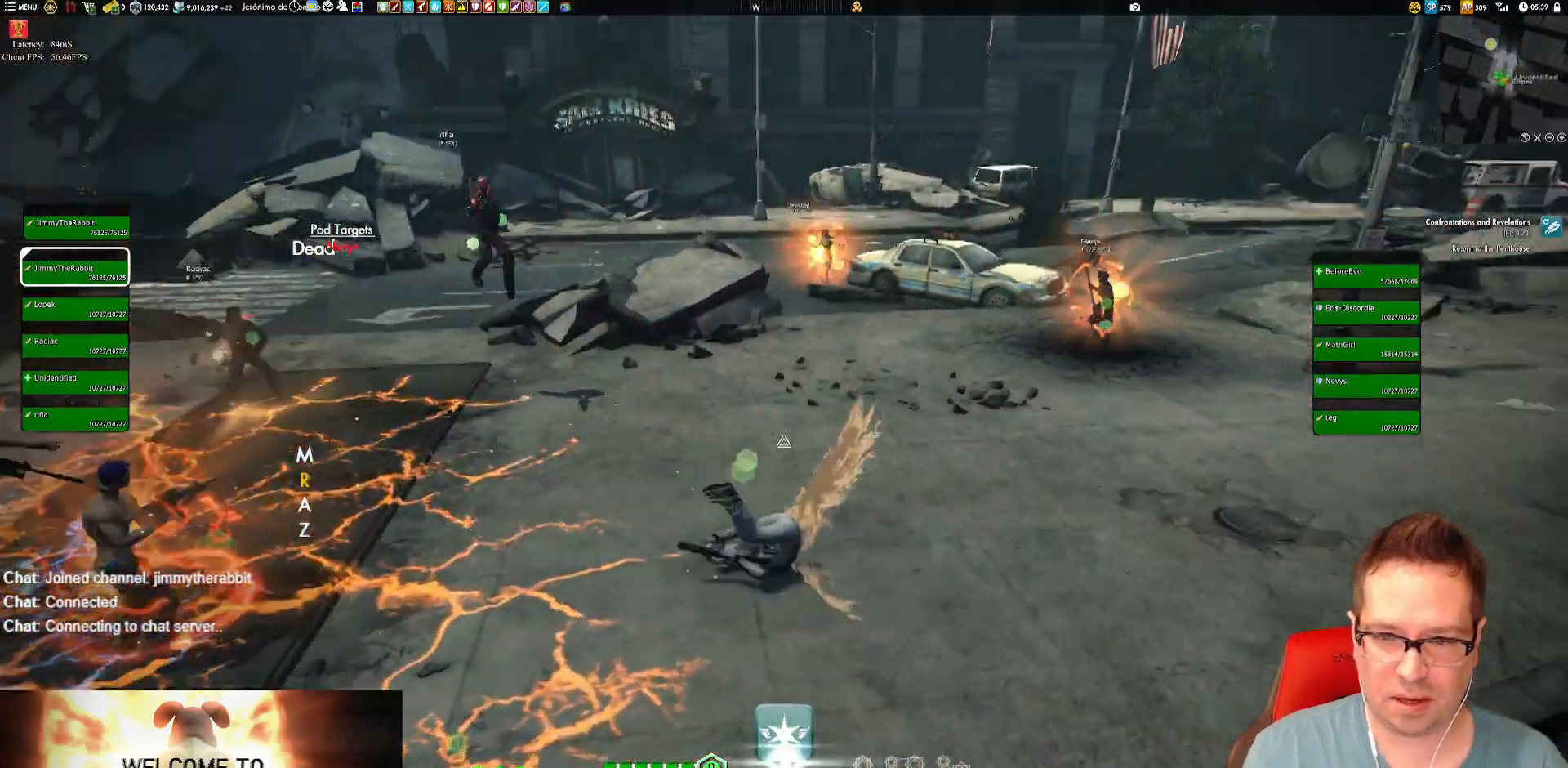
{"buttons": [], "left_stick": "up", "right_stick": "center", "events": [[217, "right_stick", "right"], [317, "right_stick", "center"], [417, "left_stick", "up"], [451, "A", "down"], [484, "A", "up"]]}
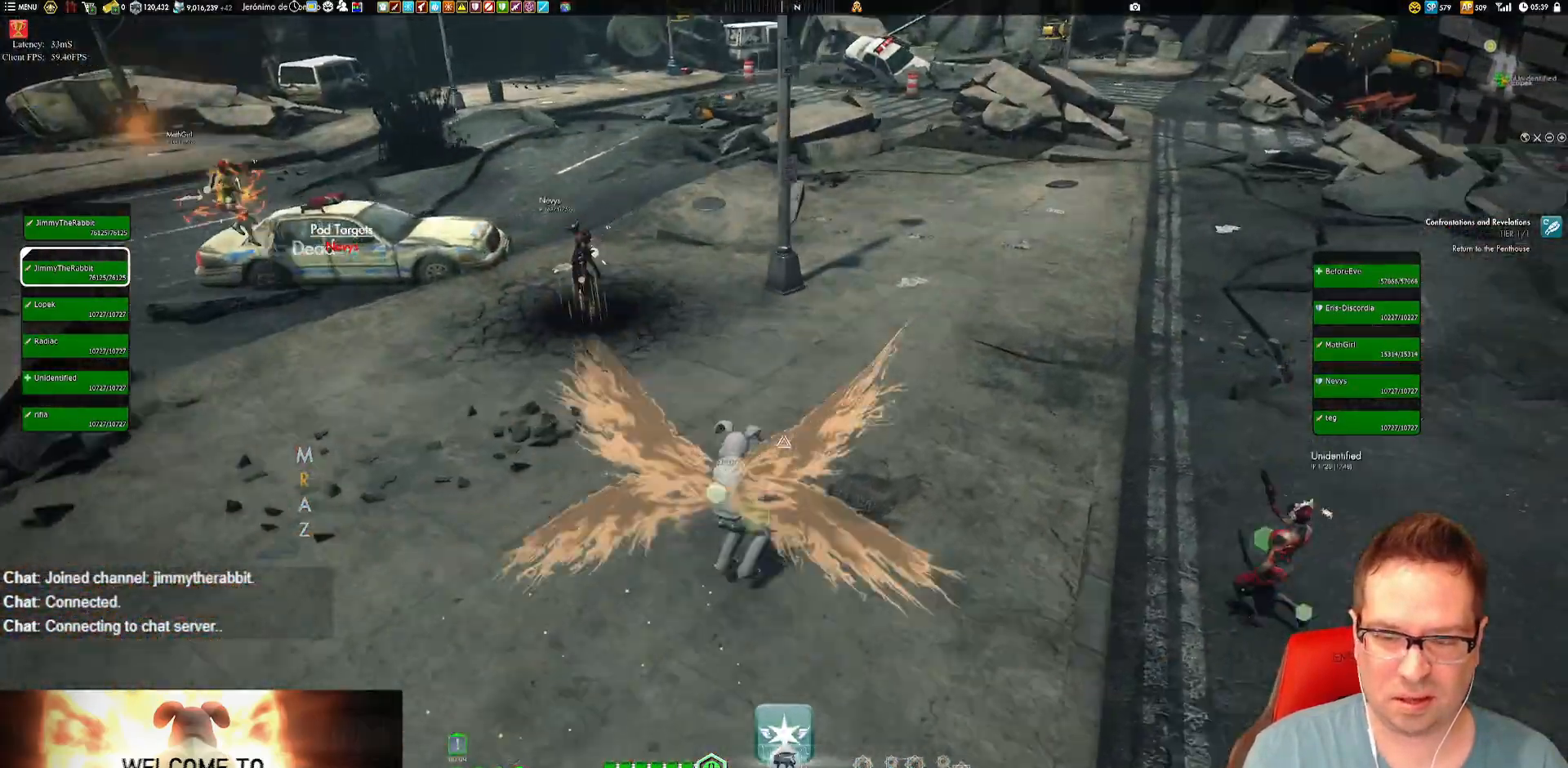
{"buttons": [], "left_stick": "up", "right_stick": "up-left", "events": [[350, "right_stick", "up-left"]]}
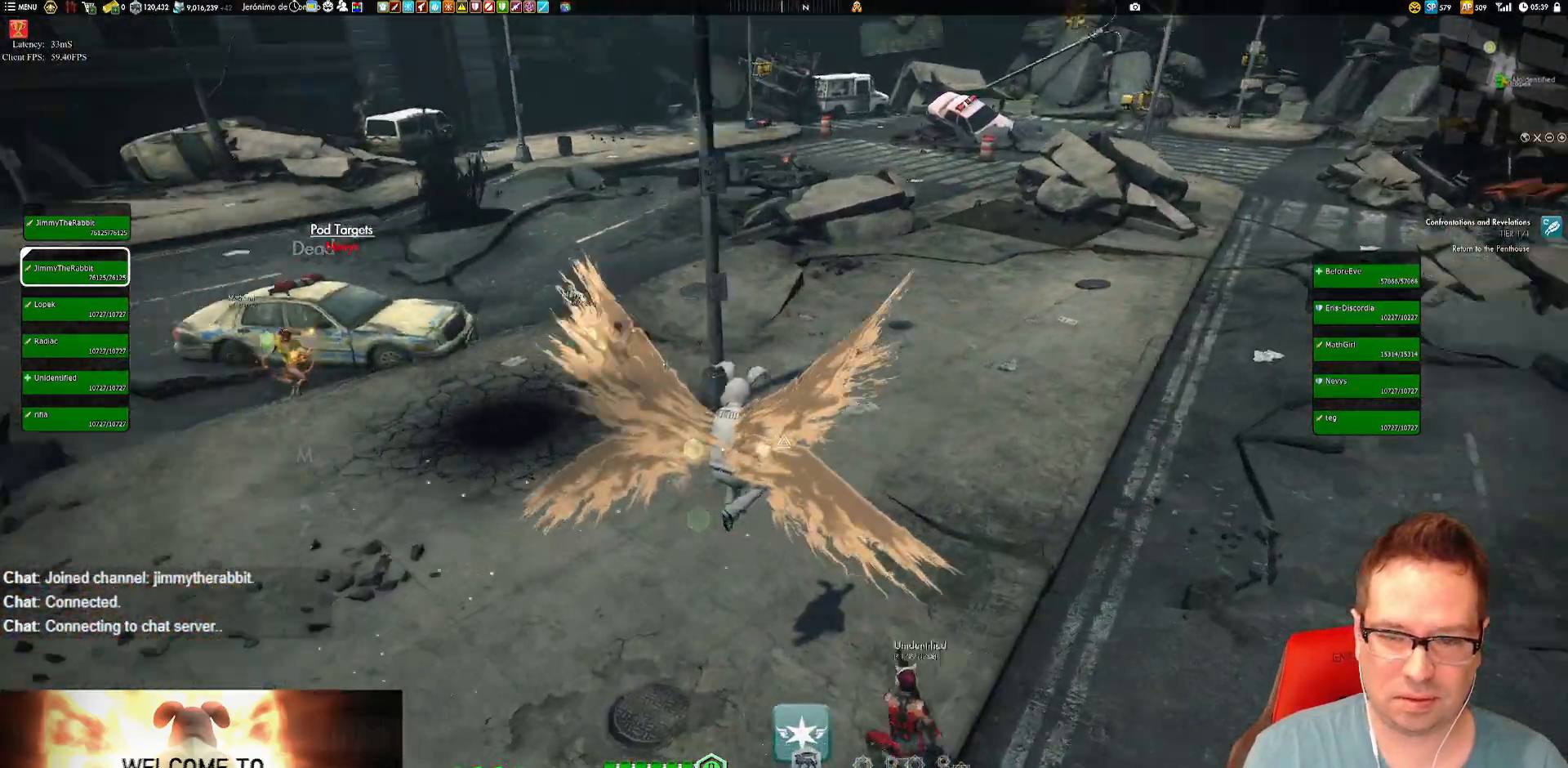
{"buttons": [], "left_stick": "up-right", "right_stick": "center", "events": [[184, "left_stick", "up-right"], [217, "right_stick", "center"], [351, "A", "down"], [451, "A", "up"]]}
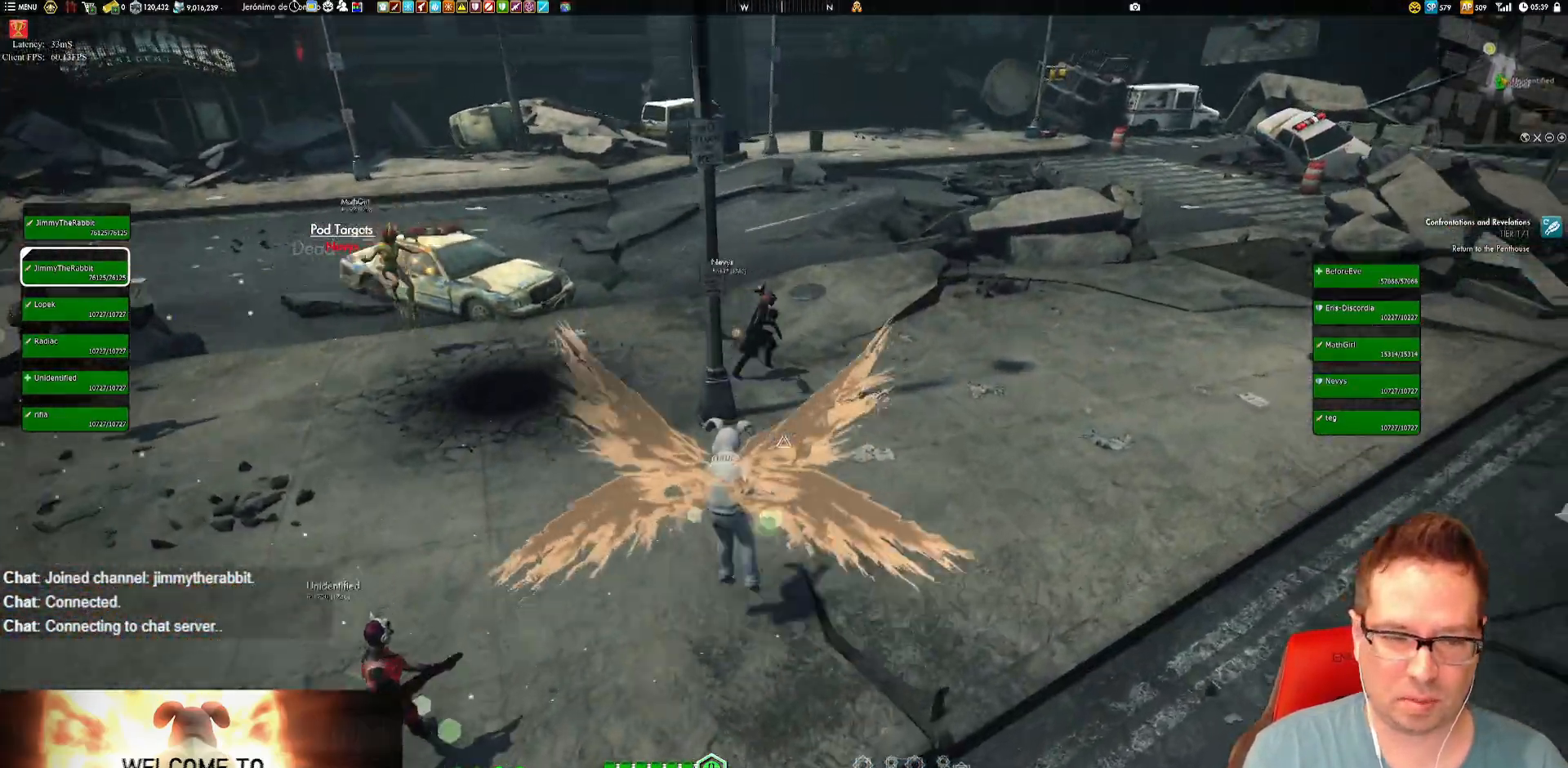
{"buttons": [], "left_stick": "up-right", "right_stick": "center", "events": []}
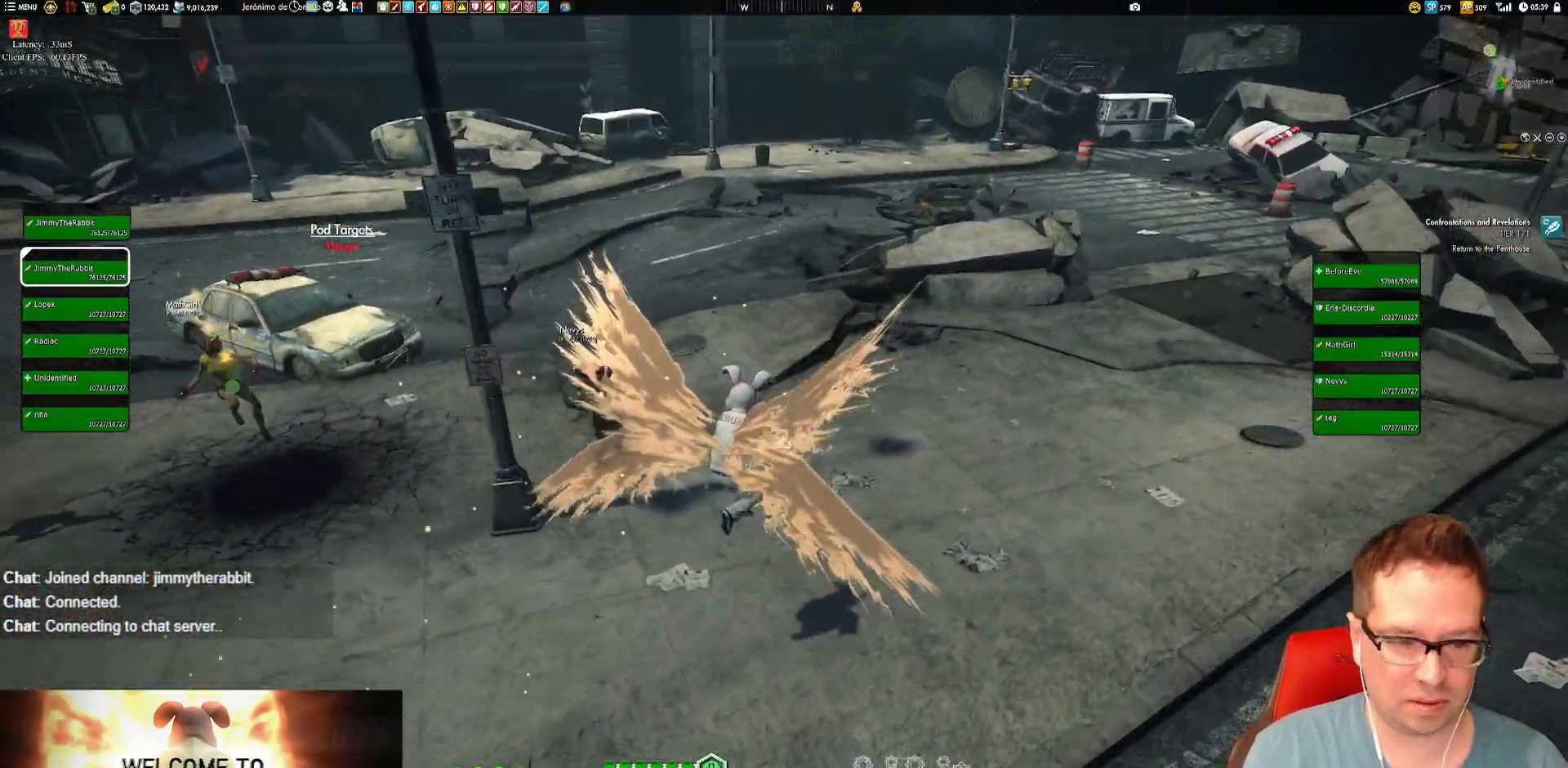
{"buttons": [], "left_stick": "up-right", "right_stick": "center", "events": [[217, "A", "down"], [317, "A", "up"]]}
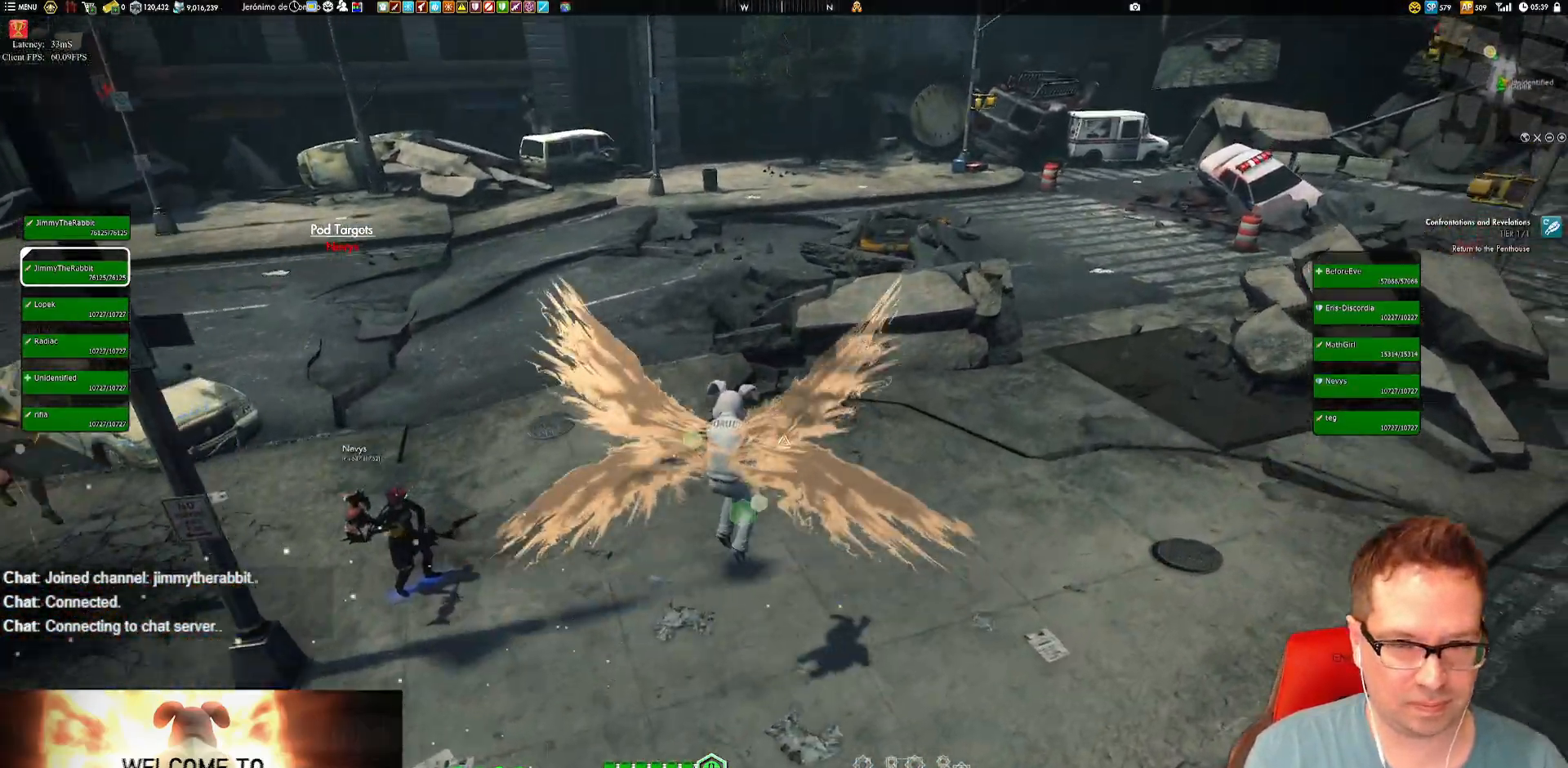
{"buttons": [], "left_stick": "up-right", "right_stick": "center", "events": []}
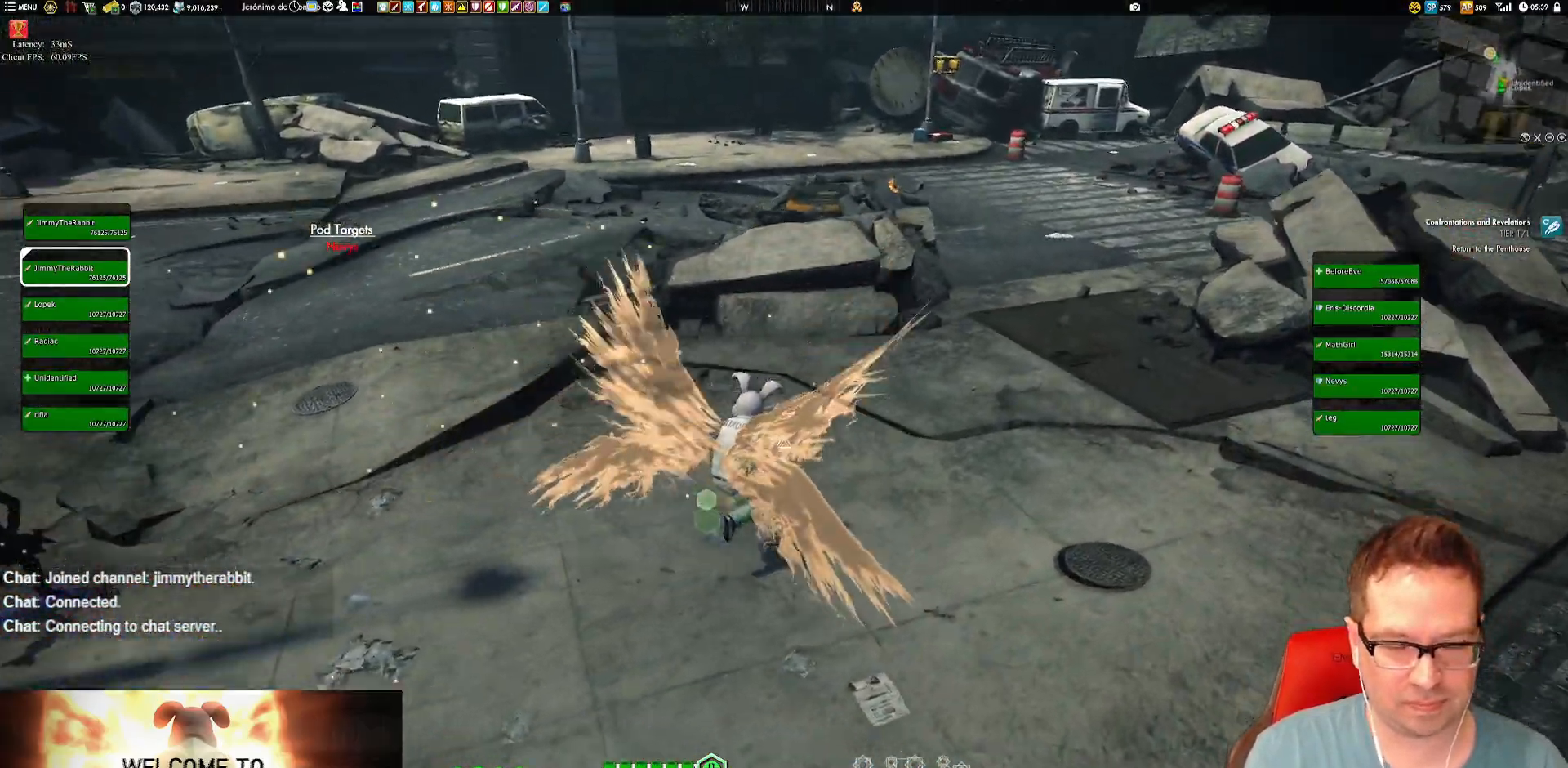
{"buttons": [], "left_stick": "right", "right_stick": "left", "events": [[117, "A", "down"], [184, "A", "up"], [317, "right_stick", "left"], [351, "left_stick", "right"]]}
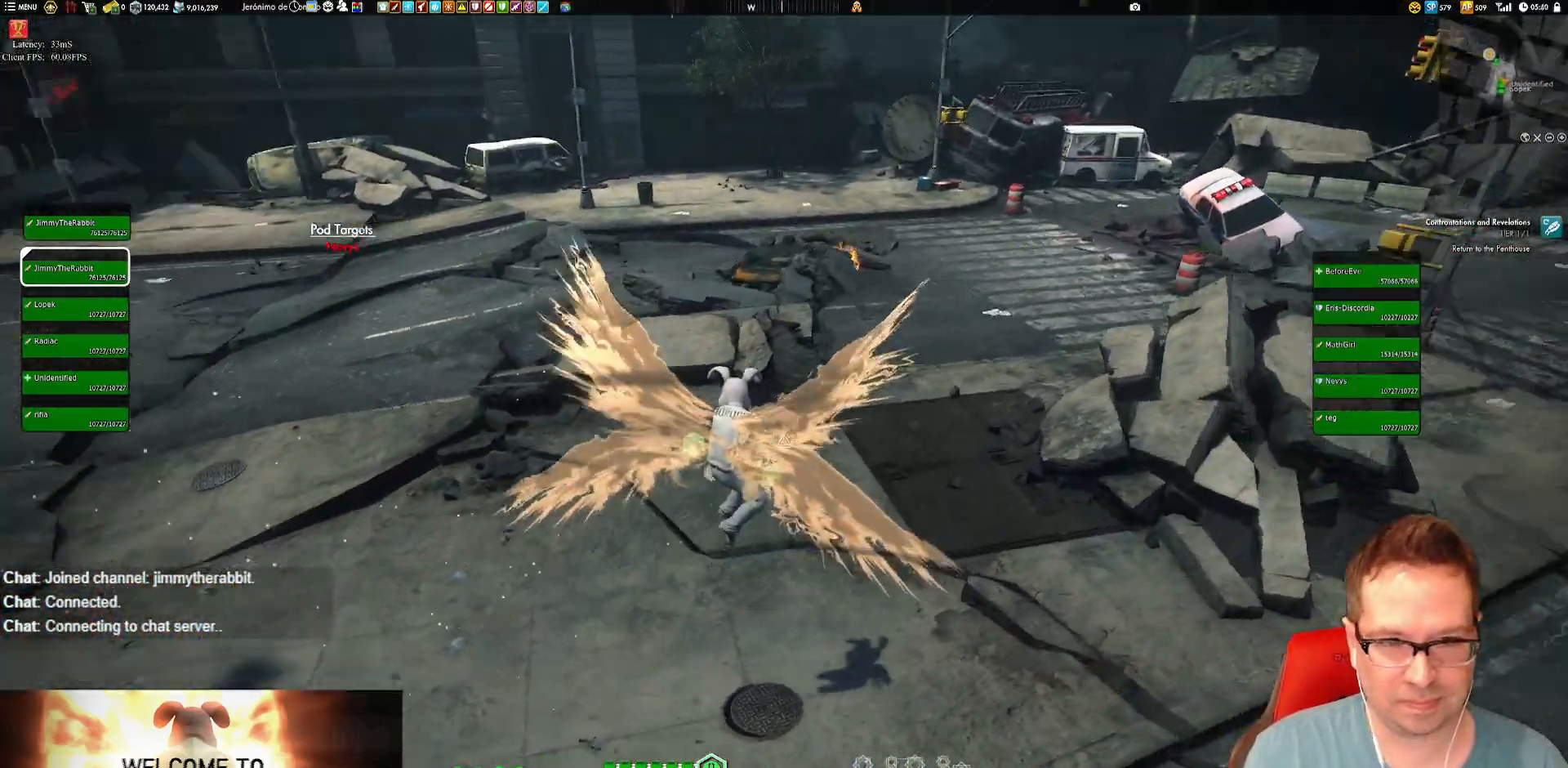
{"buttons": [], "left_stick": "down-right", "right_stick": "left", "events": [[17, "left_stick", "down-right"], [150, "left_stick", "down"], [350, "left_stick", "down-right"]]}
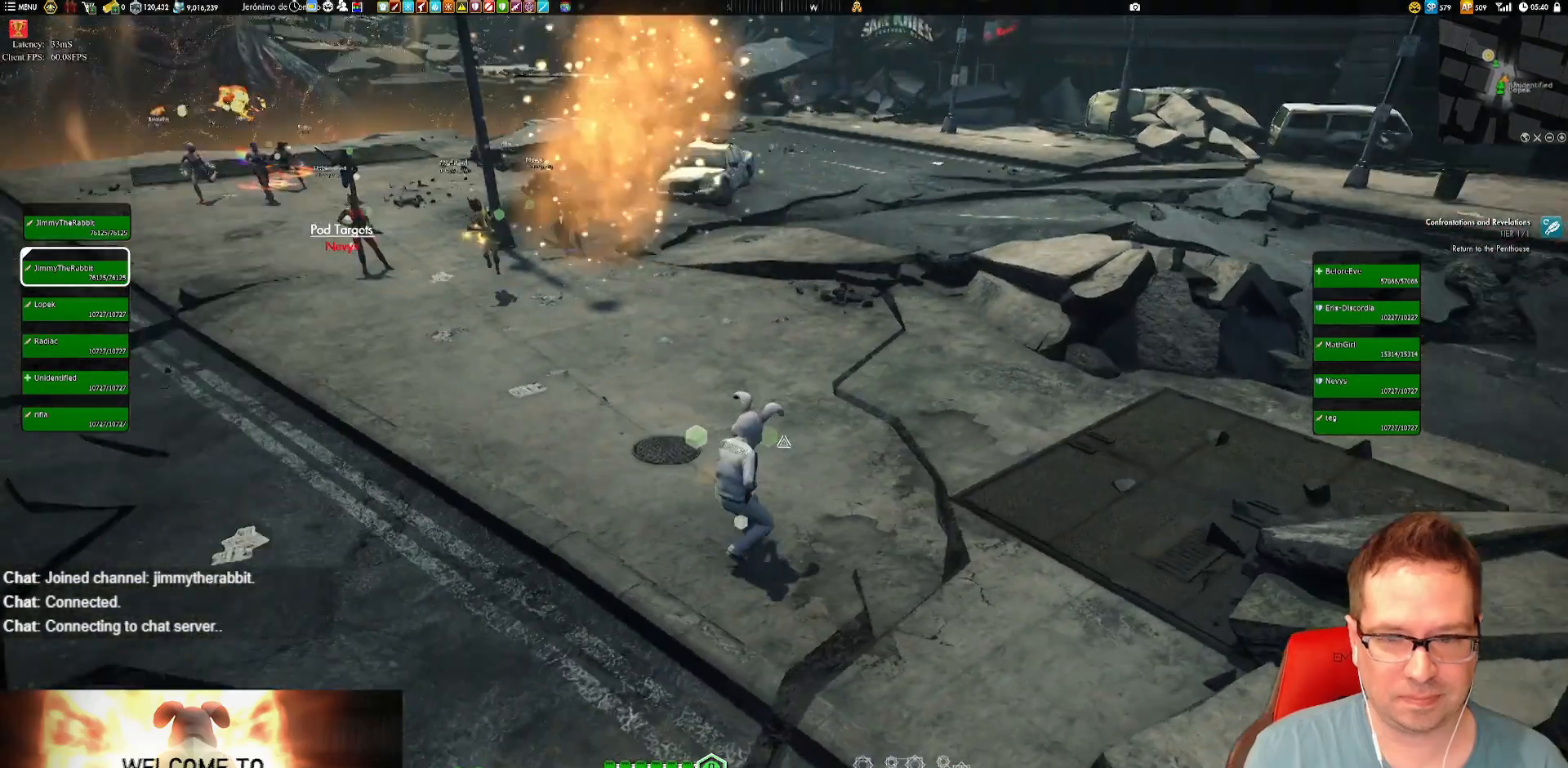
{"buttons": [], "left_stick": "center", "right_stick": "center", "events": [[84, "left_stick", "down"], [117, "right_stick", "center"], [251, "A", "down"], [317, "A", "up"], [417, "left_stick", "center"]]}
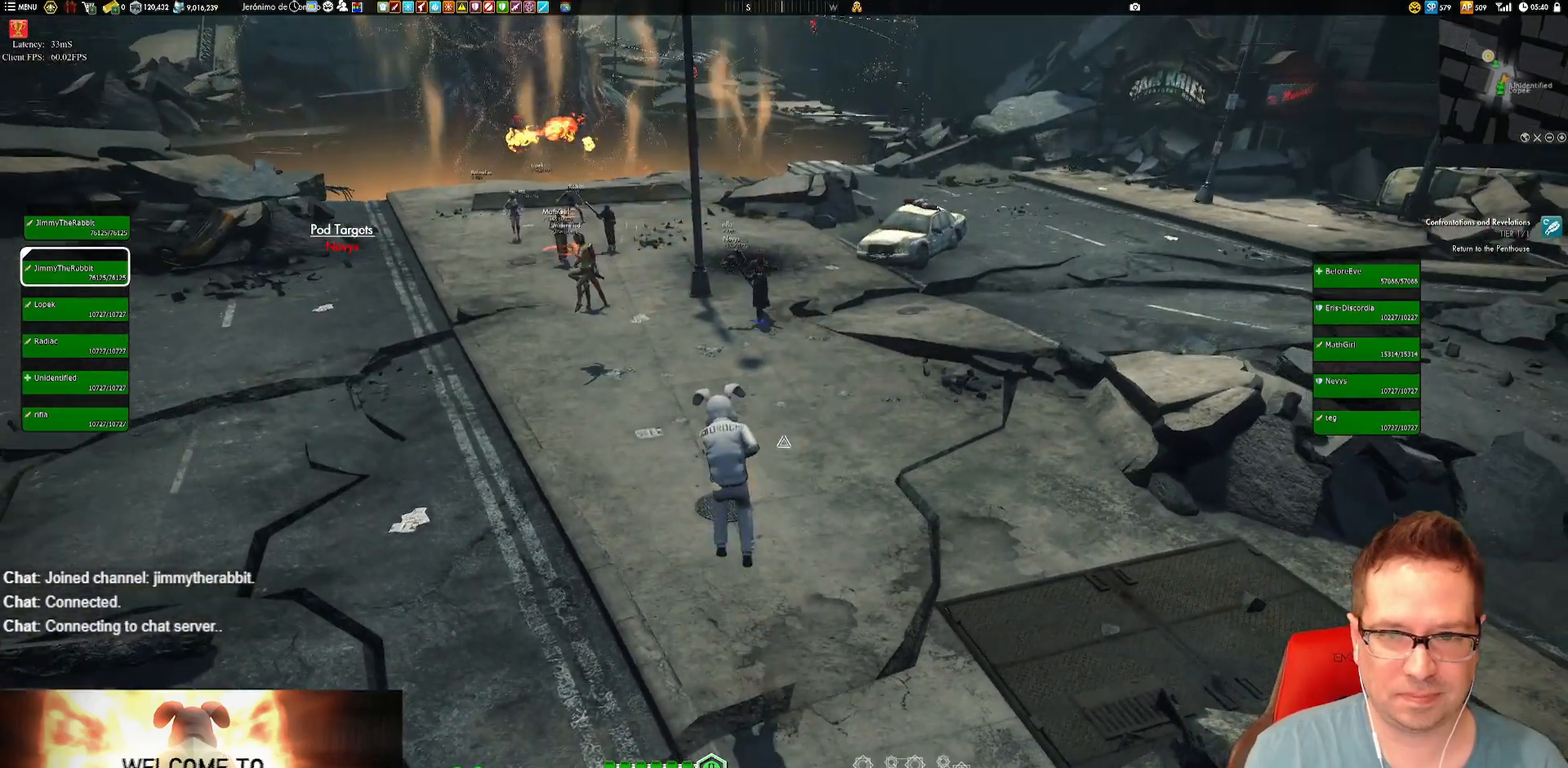
{"buttons": [], "left_stick": "down", "right_stick": "up", "events": [[150, "right_stick", "up-left"], [250, "left_stick", "down"], [350, "right_stick", "up"]]}
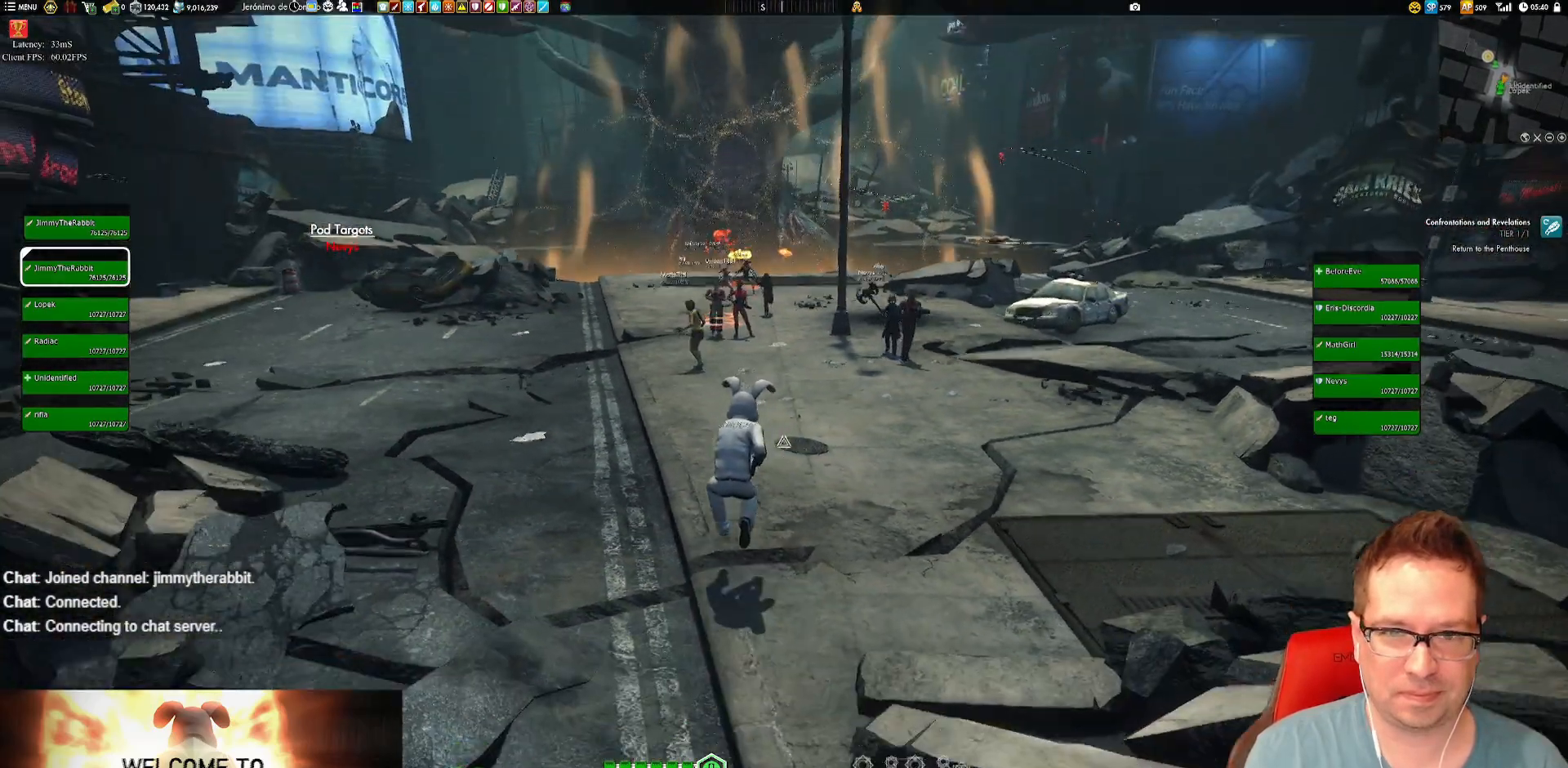
{"buttons": [], "left_stick": "center", "right_stick": "center", "events": [[217, "left_stick", "center"], [284, "right_stick", "center"]]}